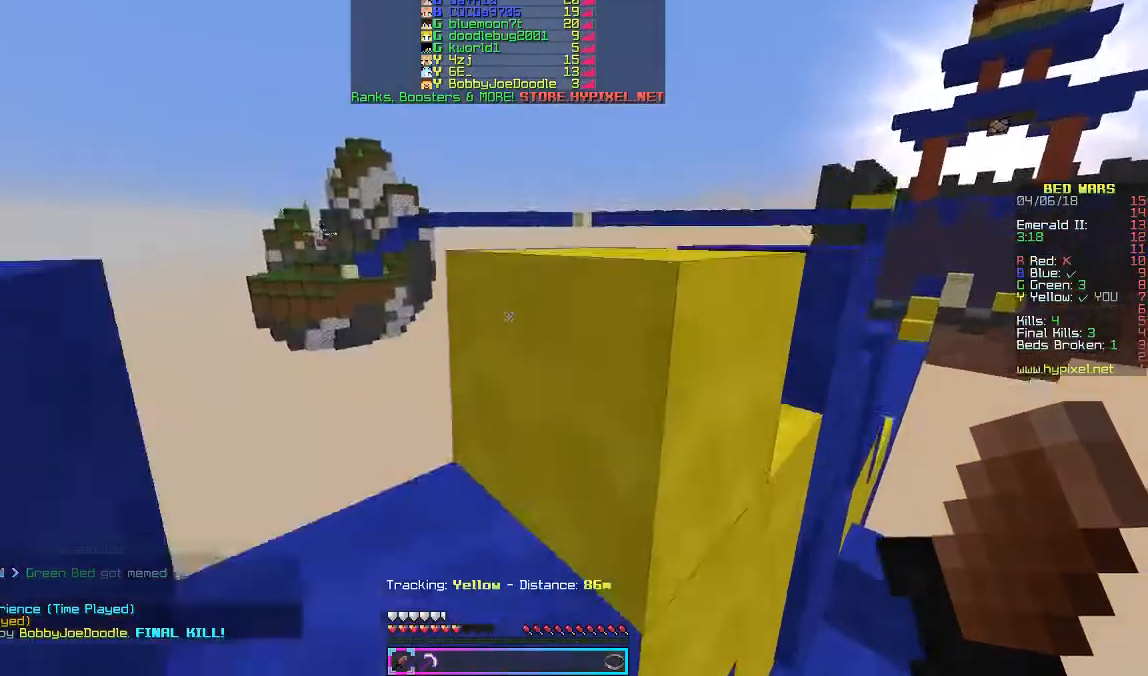
Gameplay with keyboard and mouse; each line is a JSON object with the keys and mouse buttons held at the frame after it. "events" lists presses ("down") and releases ("up") of "a", "d", "s", "w", "mouse_left" and "mouse_right" between this image and that frame as [ms after this image, input, new state], when the widget could be followed in between. "mouse_left", "mouse_right" = the "left", "right" buttons of the "mouse" list. No other keys are recorded. Fast repeated clicks can show as one long hold. Mouse movement is not recorded.
{"keys": ["w"], "mouse": [], "events": []}
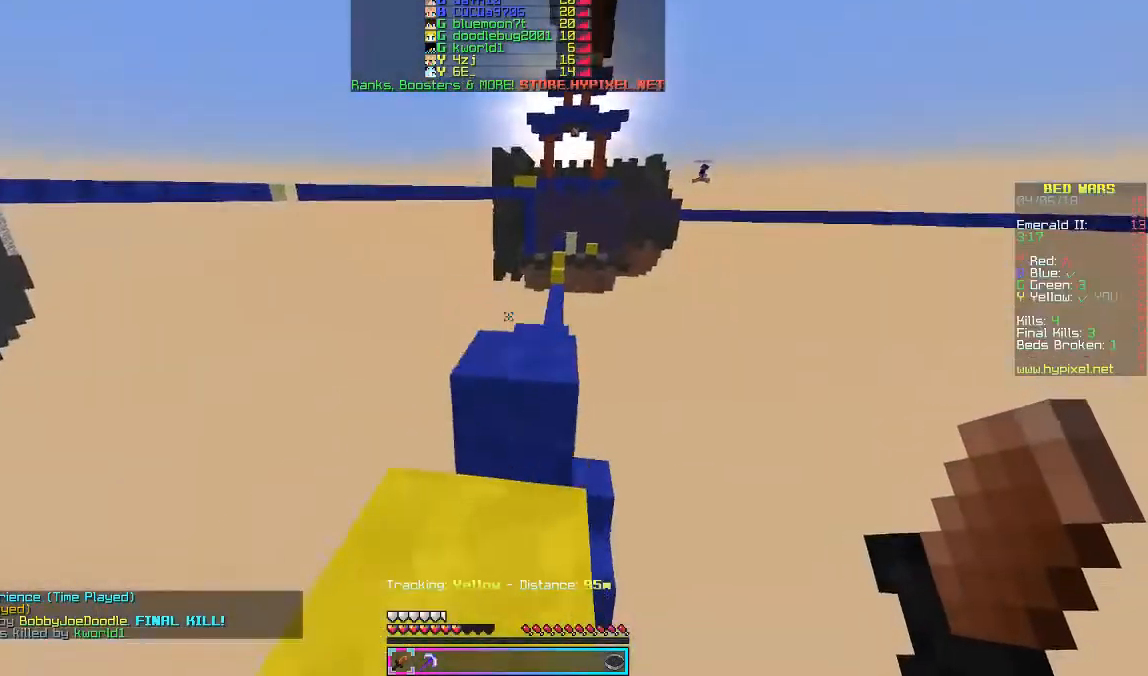
{"keys": ["w"], "mouse": [], "events": []}
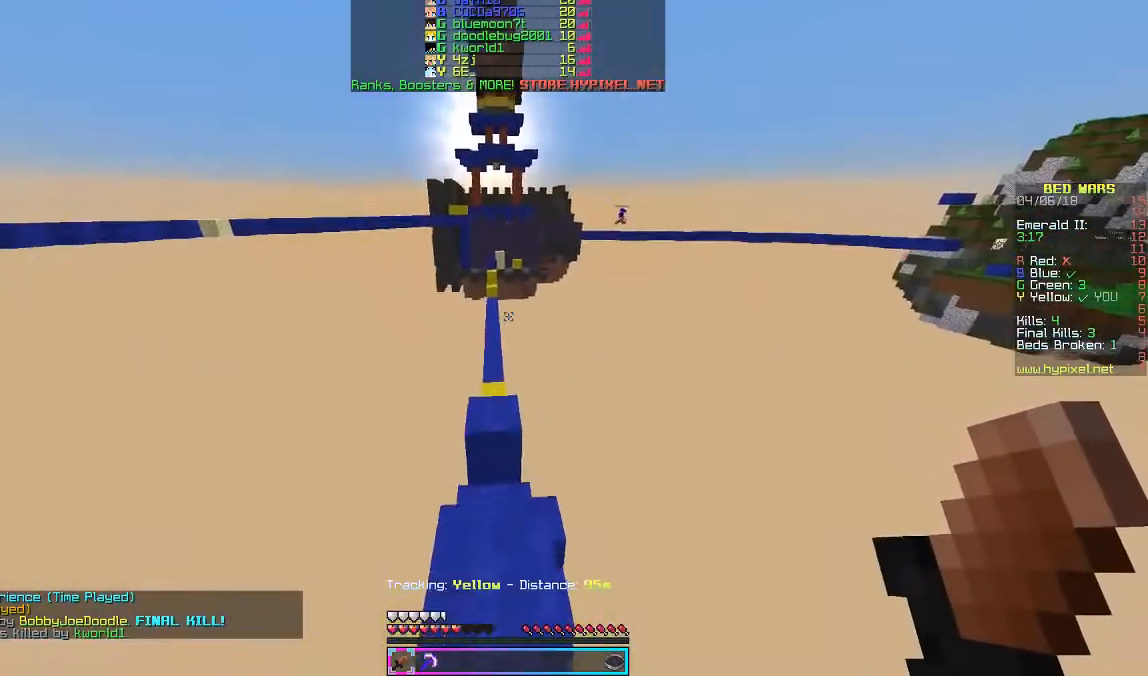
{"keys": ["w"], "mouse": [], "events": []}
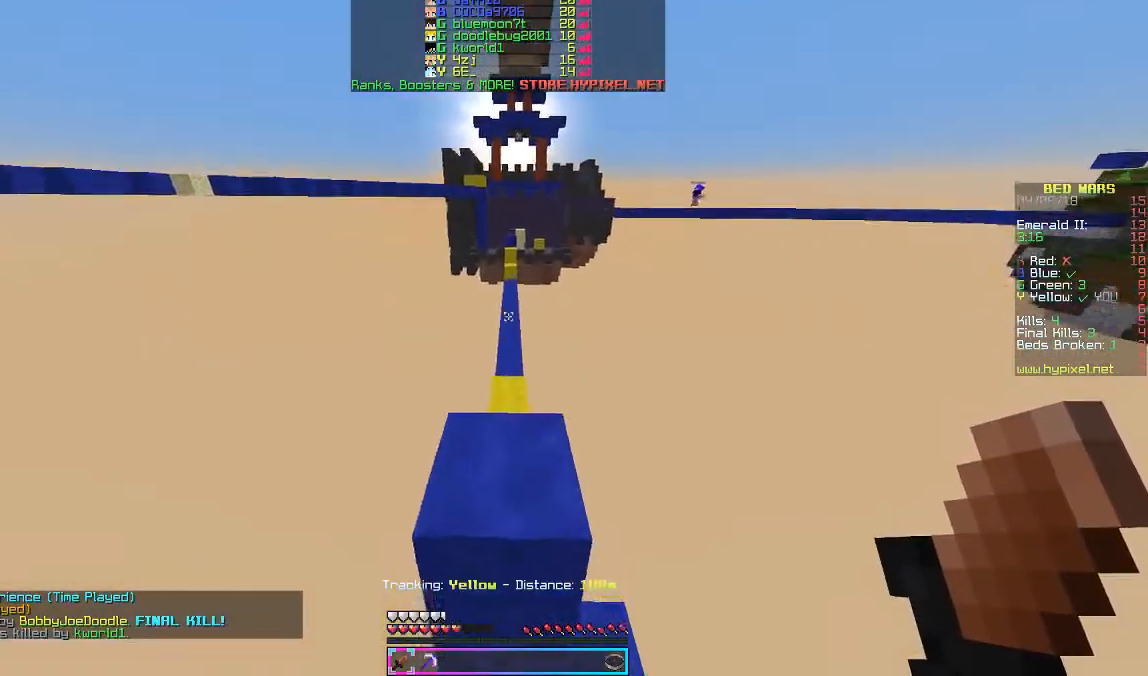
{"keys": ["w"], "mouse": [], "events": []}
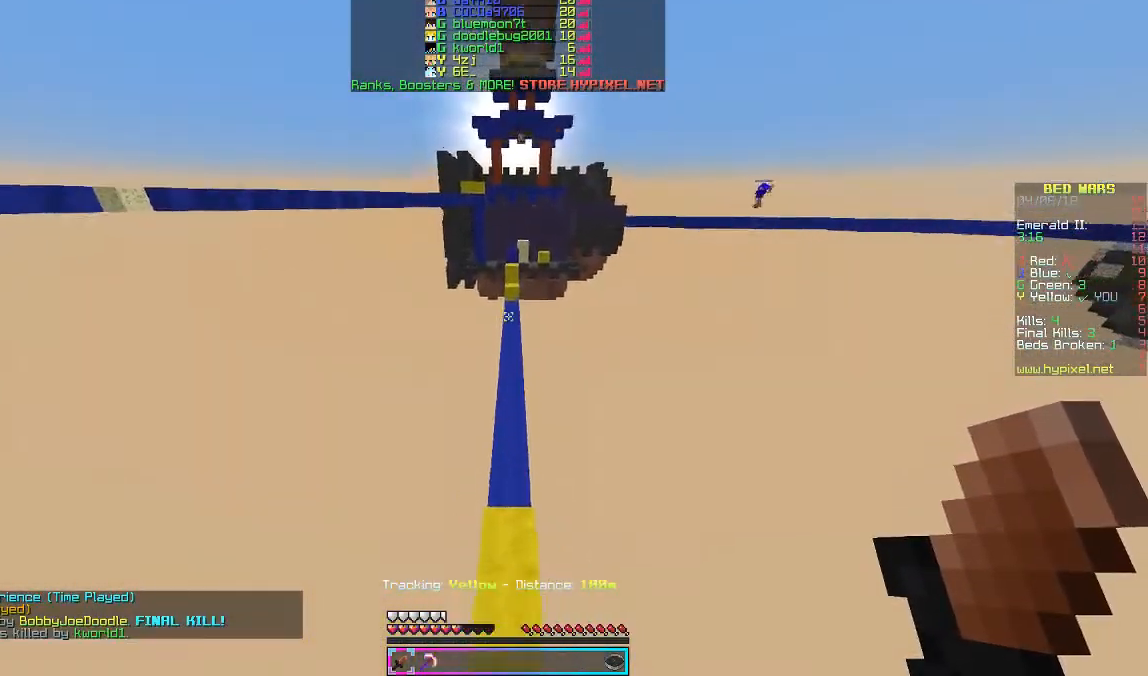
{"keys": ["w"], "mouse": [], "events": []}
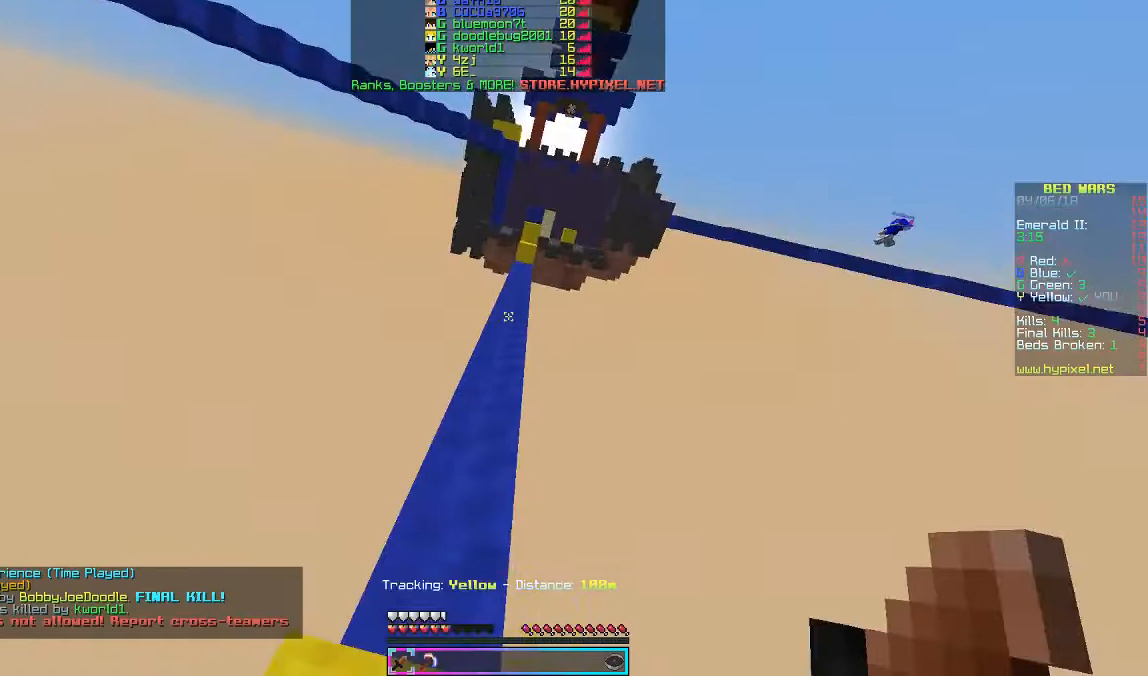
{"keys": ["w"], "mouse": [], "events": []}
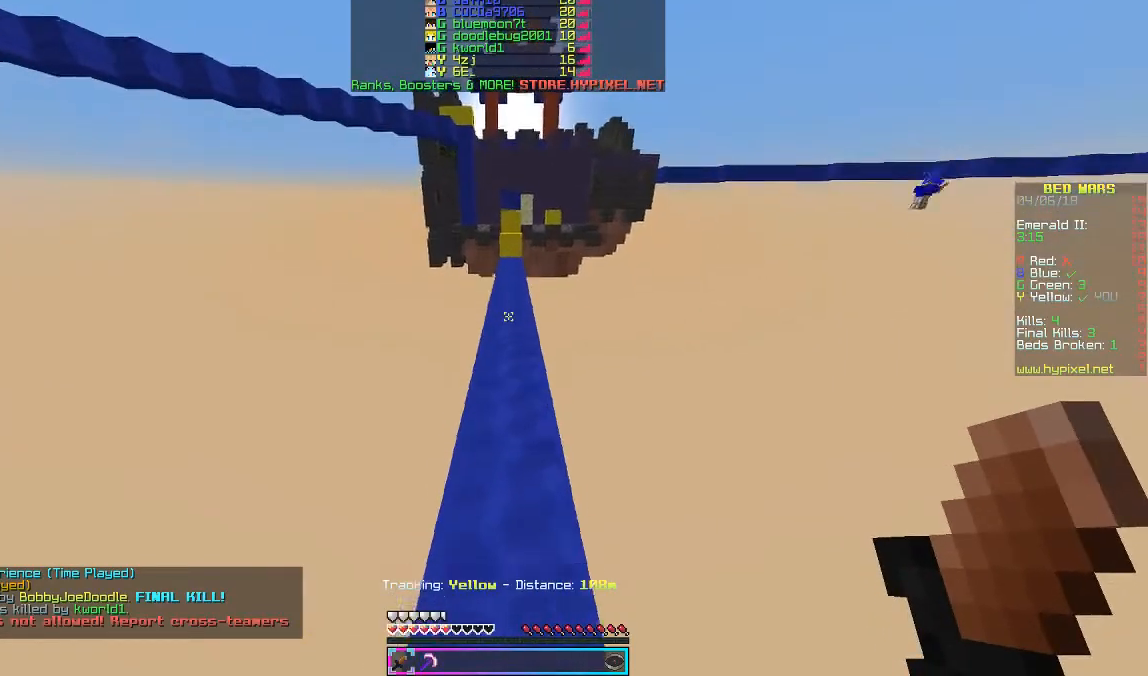
{"keys": ["w"], "mouse": [], "events": []}
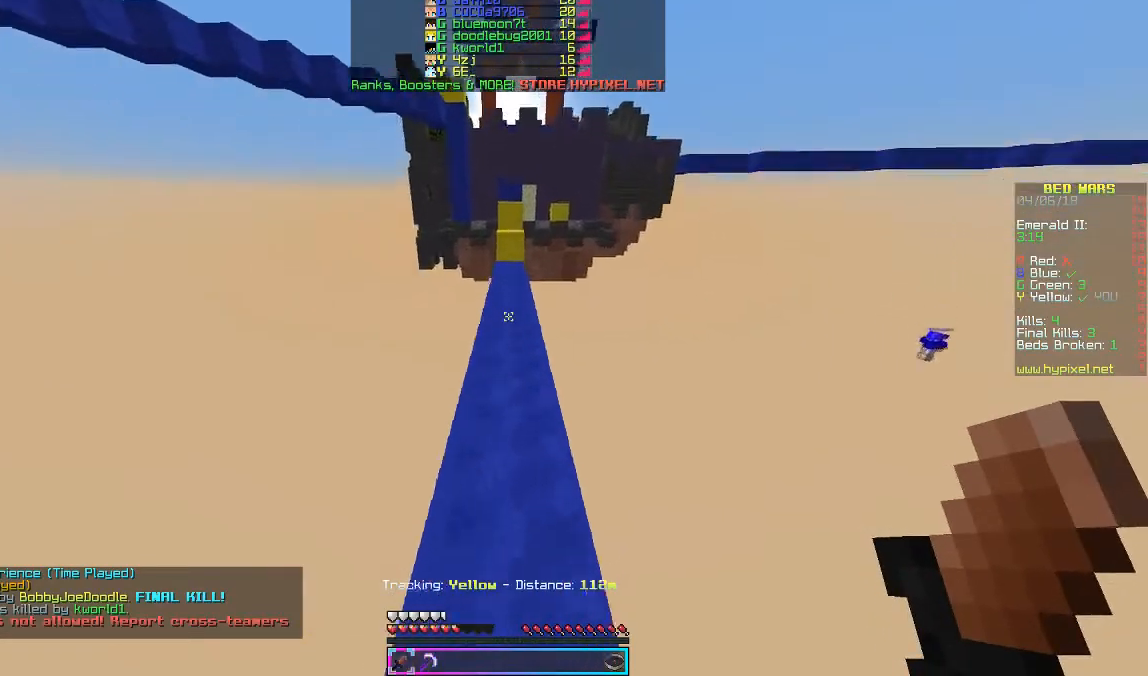
{"keys": ["w"], "mouse": [], "events": []}
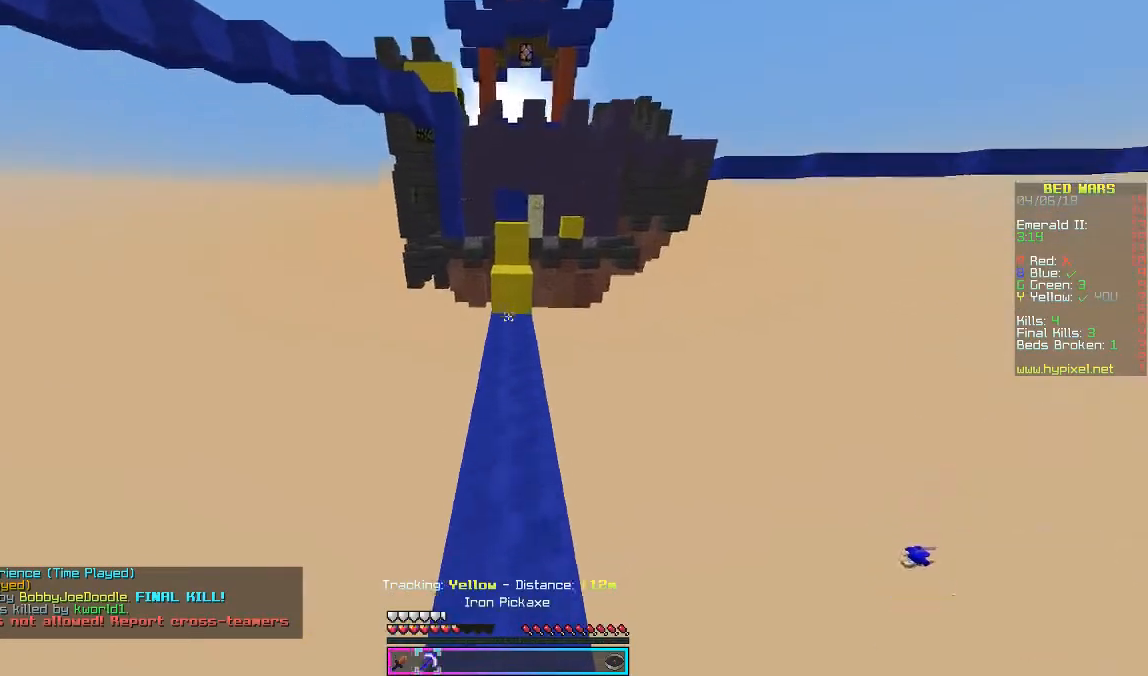
{"keys": ["w"], "mouse": [], "events": []}
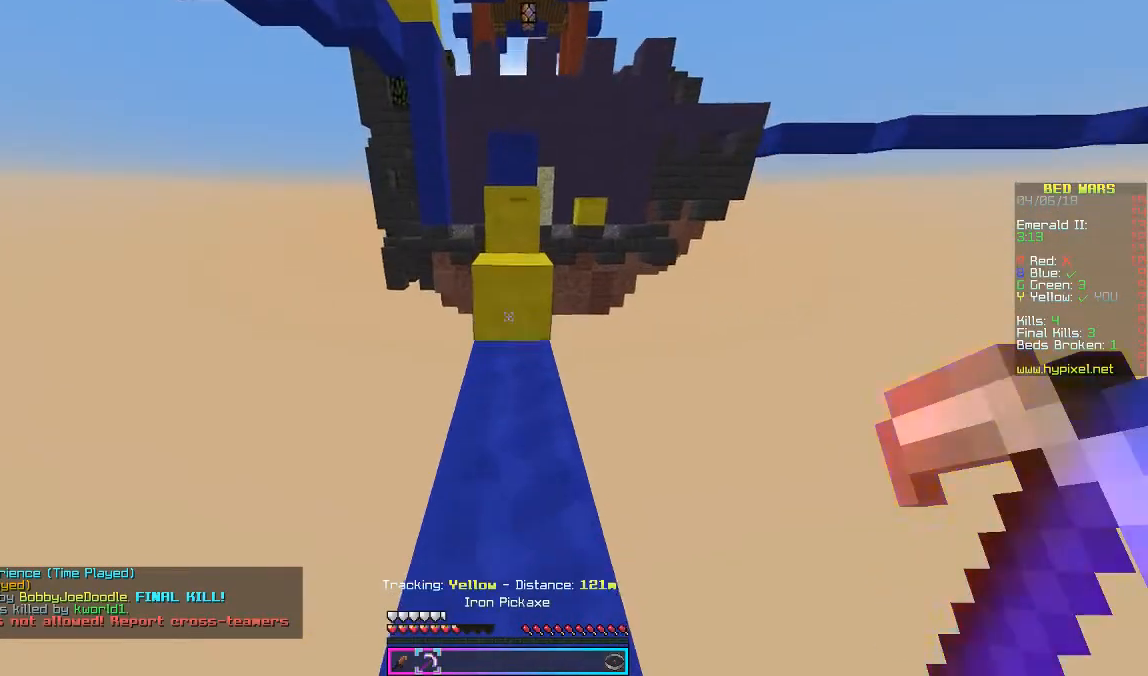
{"keys": ["w"], "mouse": [], "events": []}
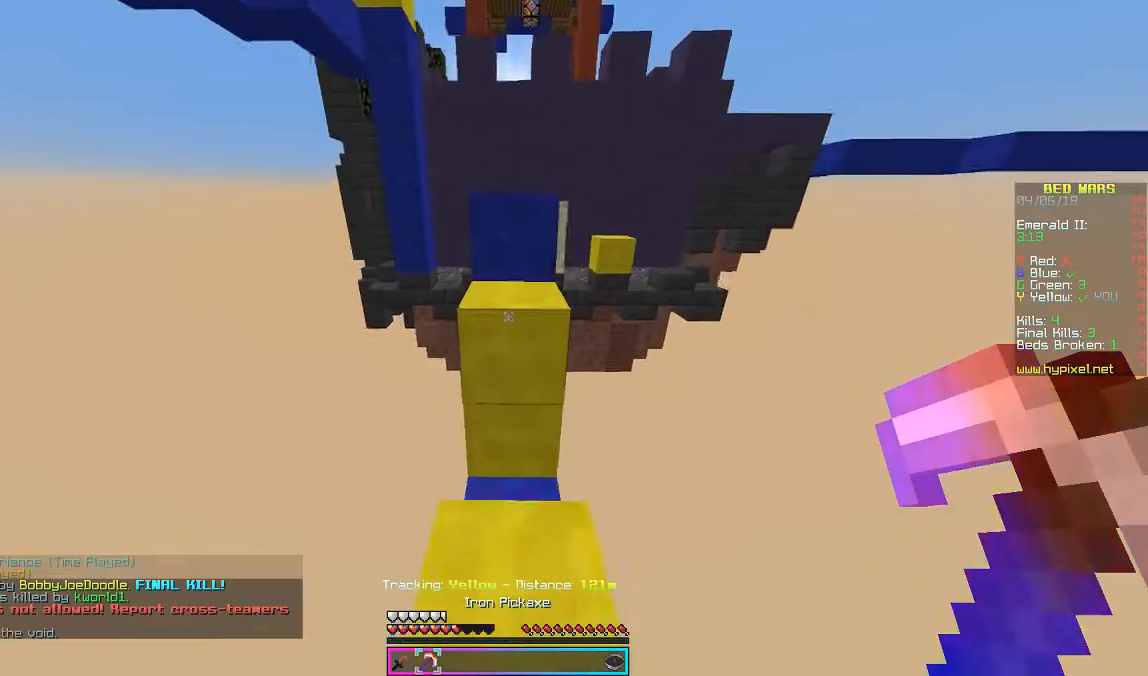
{"keys": ["w"], "mouse": [], "events": []}
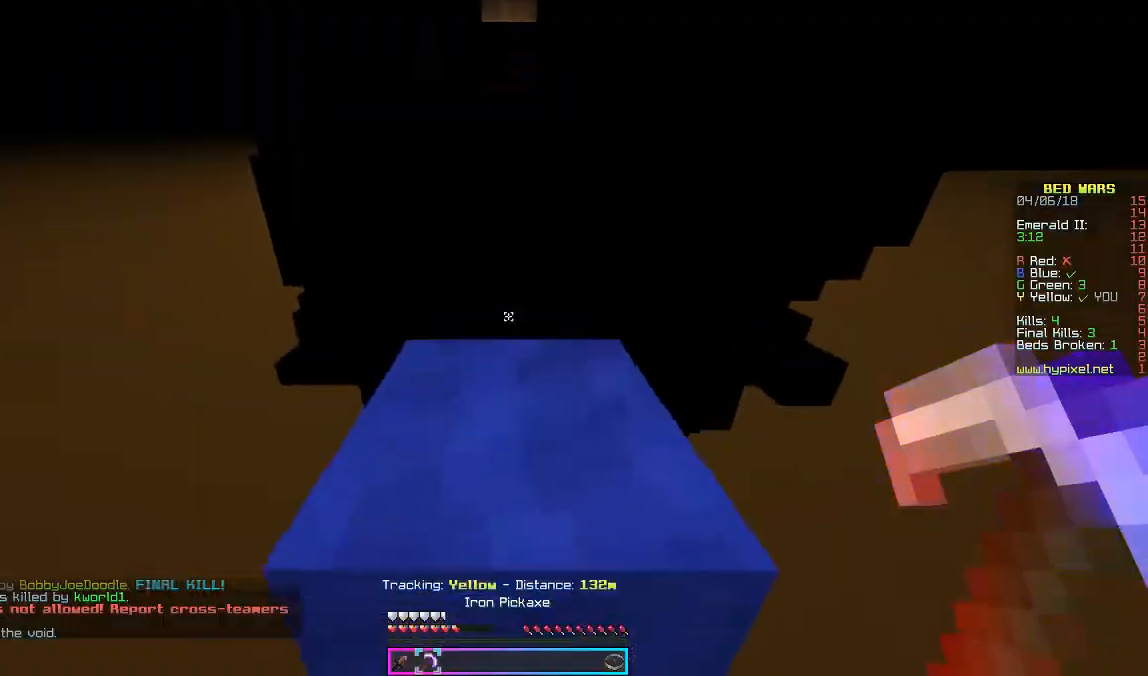
{"keys": ["w"], "mouse": [], "events": []}
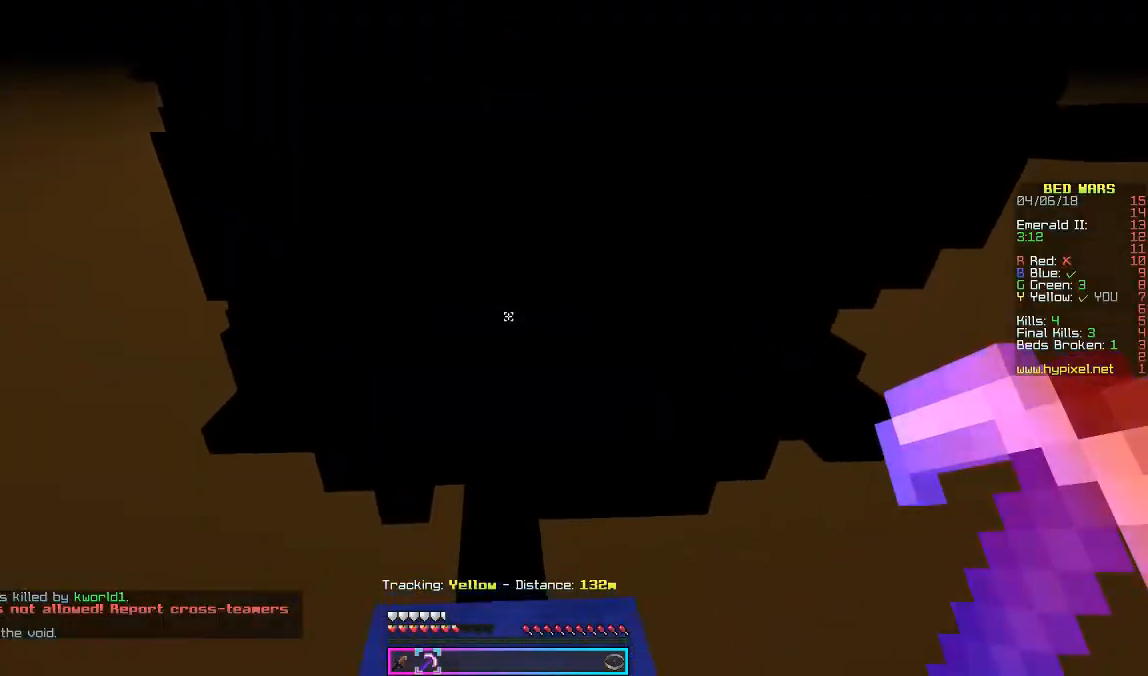
{"keys": ["w"], "mouse": [], "events": []}
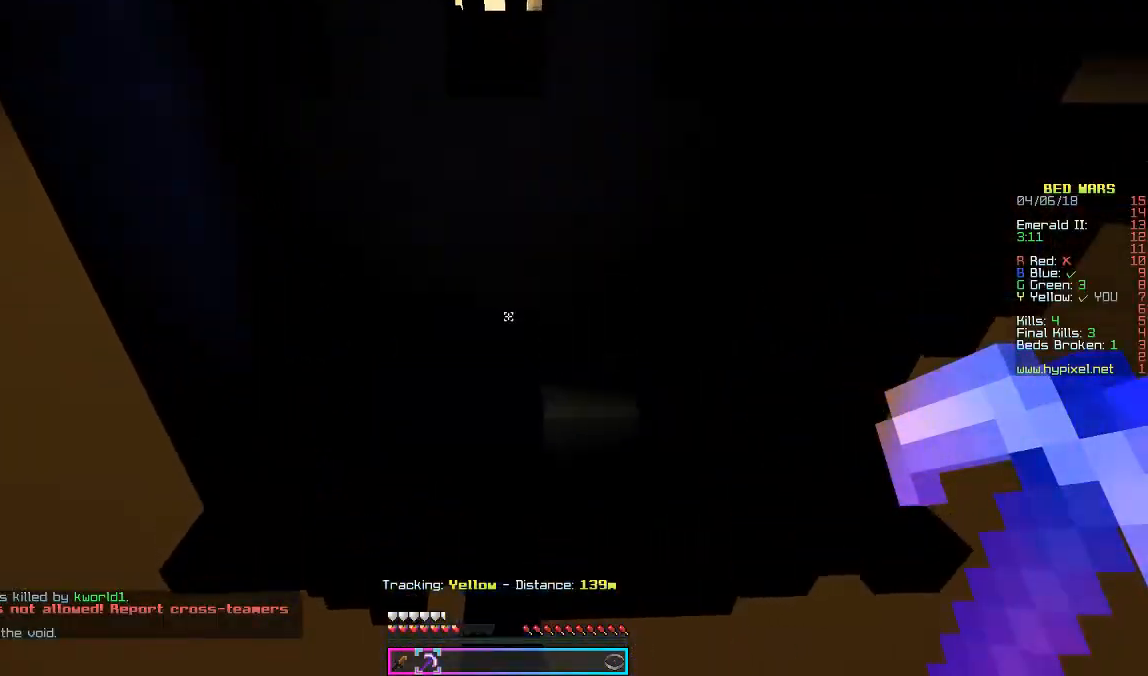
{"keys": ["w"], "mouse": [], "events": []}
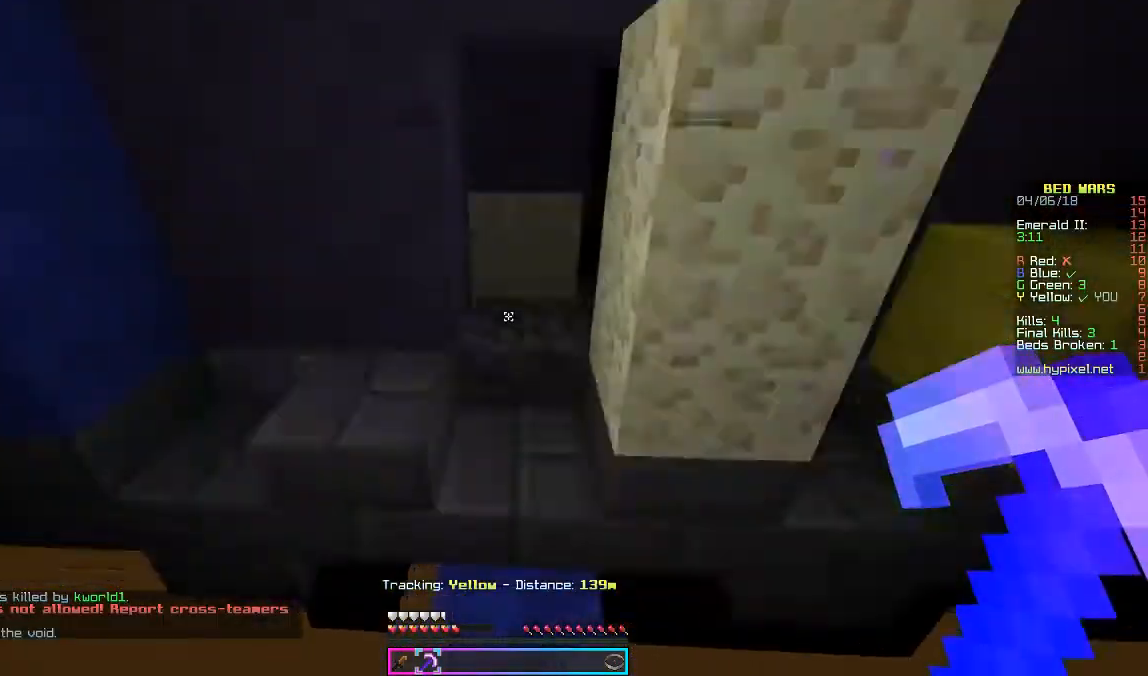
{"keys": ["w"], "mouse": [], "events": []}
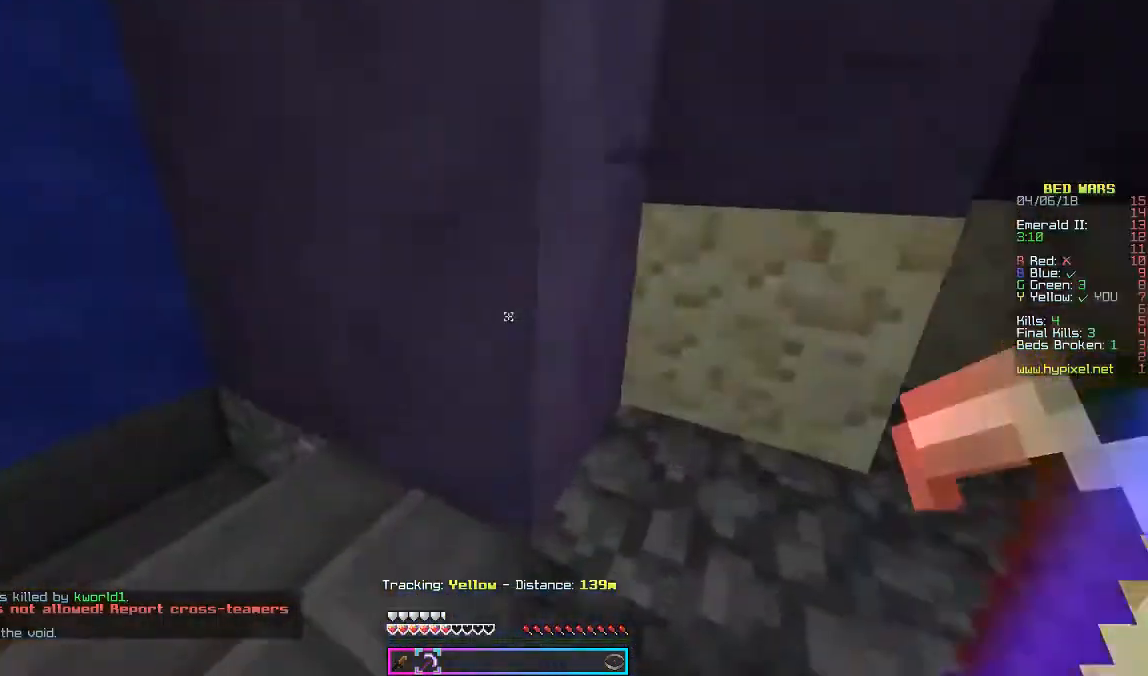
{"keys": ["a", "w"], "mouse": [], "events": [[67, "a", "down"]]}
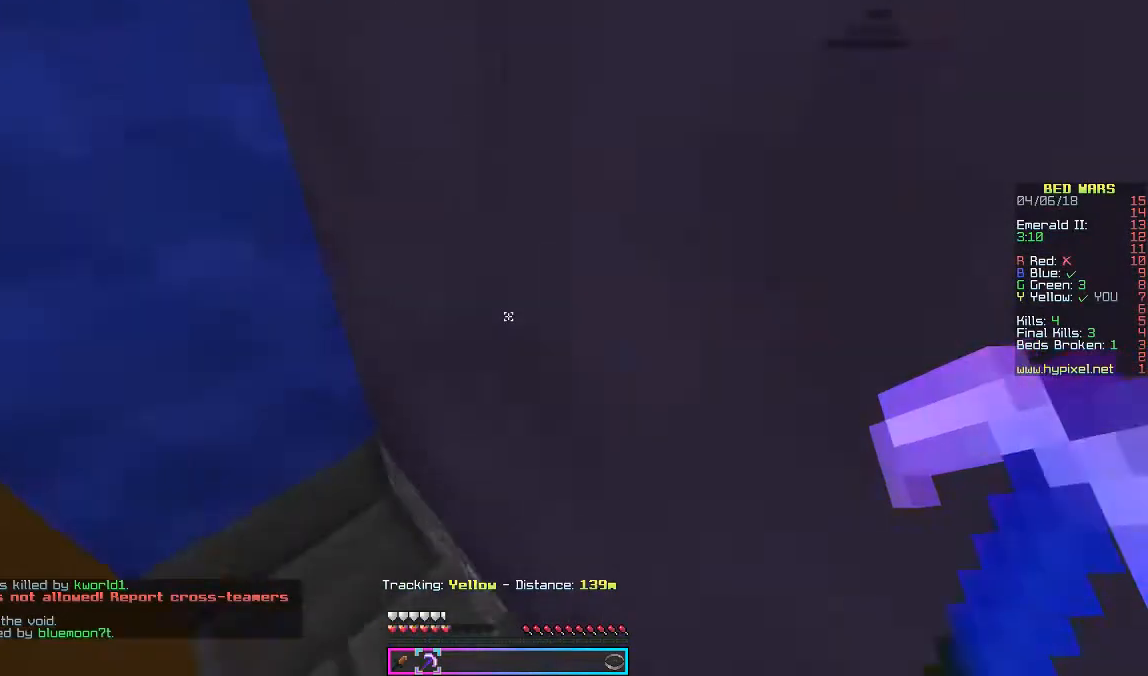
{"keys": [], "mouse": ["left"], "events": [[233, "a", "up"], [233, "mouse_left", "down"], [367, "w", "up"]]}
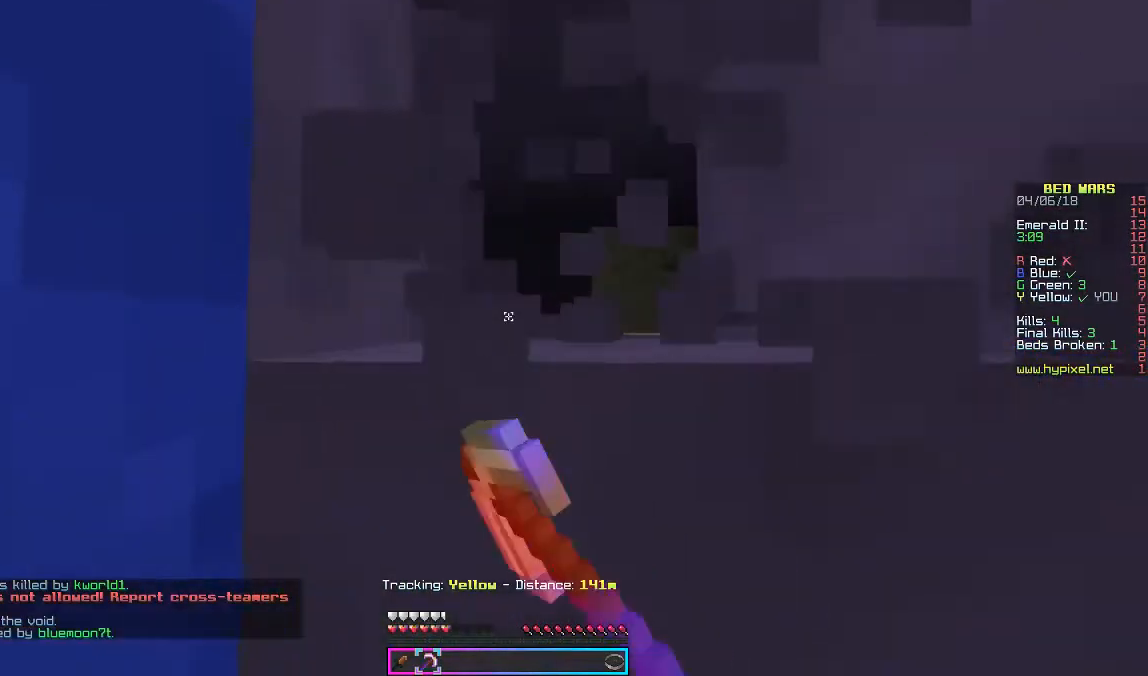
{"keys": ["w"], "mouse": ["left"], "events": [[67, "w", "down"]]}
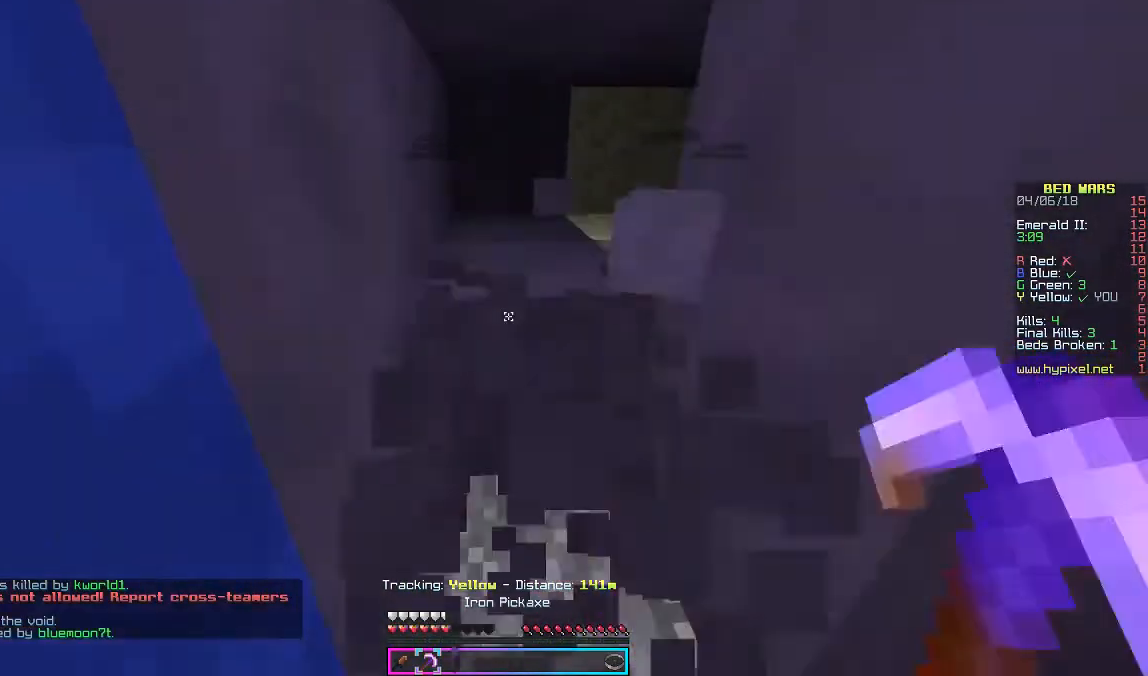
{"keys": ["w"], "mouse": ["left"], "events": []}
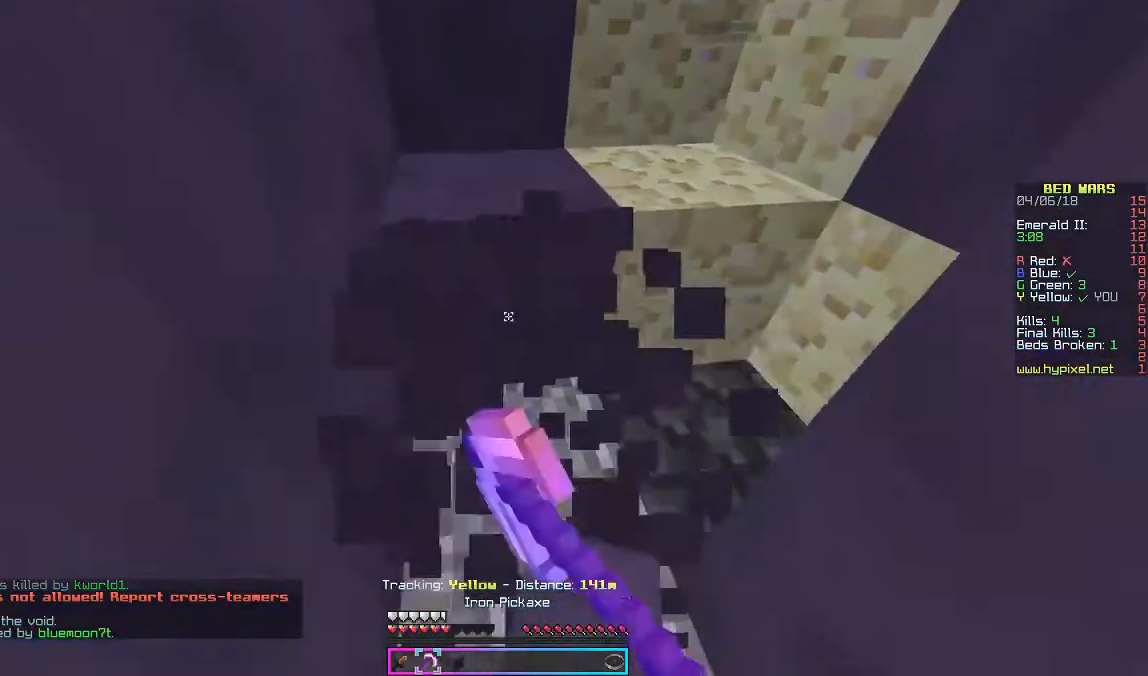
{"keys": ["a"], "mouse": [], "events": [[267, "a", "down"], [267, "mouse_left", "up"], [433, "w", "up"]]}
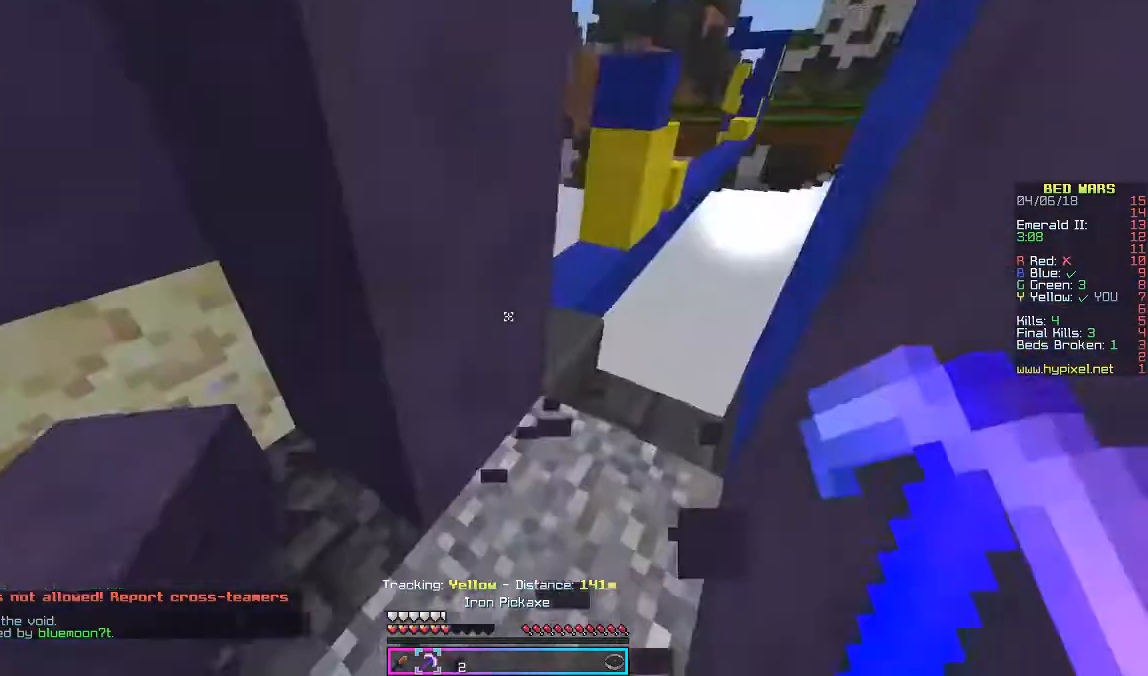
{"keys": [], "mouse": [], "events": [[233, "a", "up"], [333, "s", "down"], [367, "d", "down"], [367, "mouse_right", "down"], [433, "d", "up"], [433, "s", "up"], [467, "mouse_right", "up"]]}
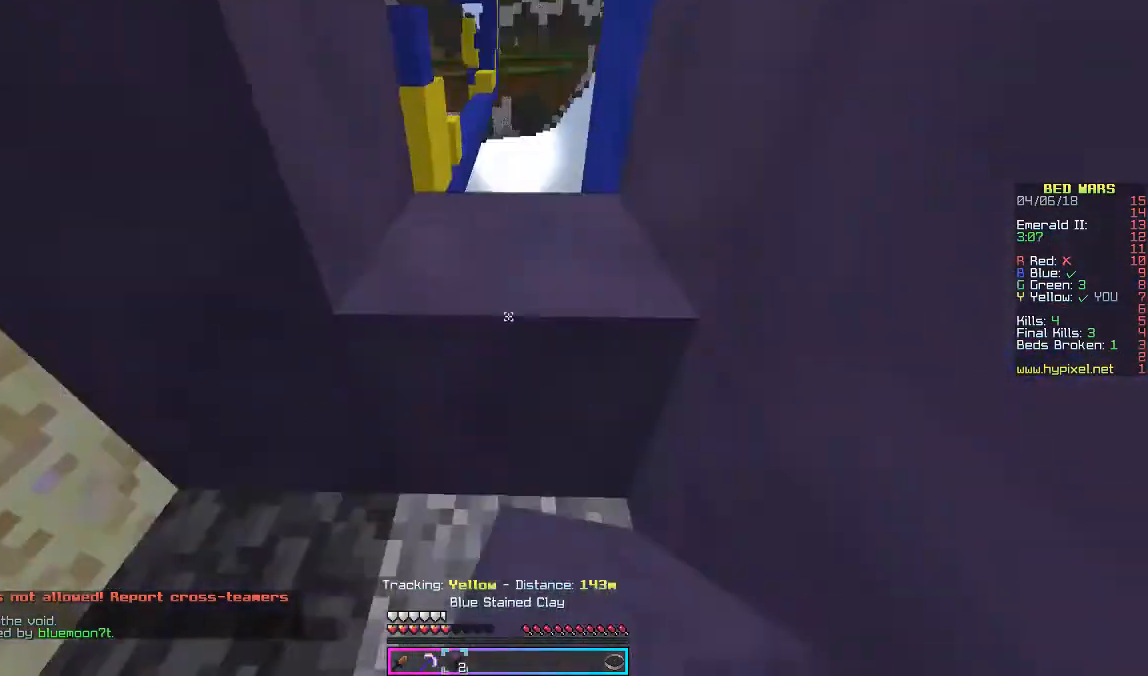
{"keys": ["d"], "mouse": [], "events": [[133, "d", "down"], [133, "mouse_right", "down"], [167, "mouse_right", "up"], [167, "w", "down"], [433, "w", "up"]]}
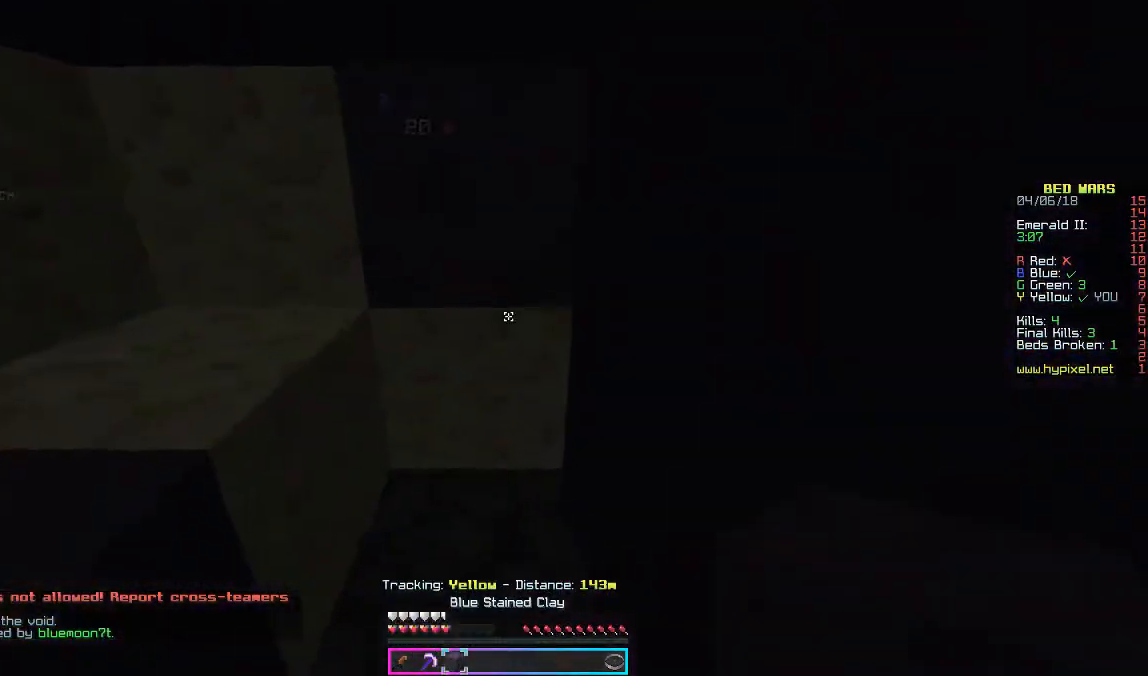
{"keys": [], "mouse": [], "events": [[33, "d", "up"]]}